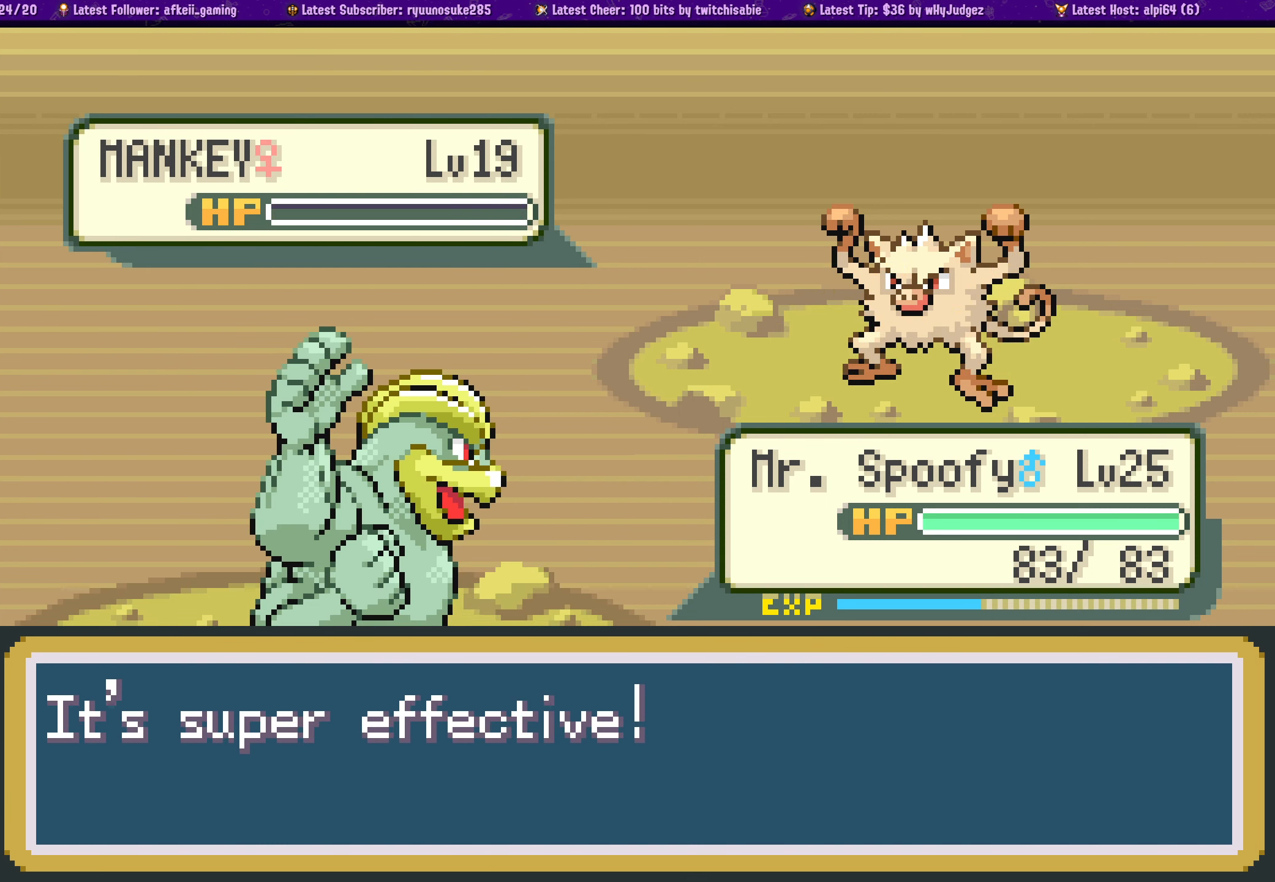
Gameplay with a controller (PlayStation layout); each line is a JSON object with the inputs held at the frame after it. "events" lists button and stick changes between this image and that frame as [ms after this image, input, new state], when the widget could be followed in between. Not read: L2 R2.
{"buttons": ["CROSS"], "left_stick": "center", "right_stick": "center", "events": [[17, "CROSS", "down"], [133, "CROSS", "up"], [217, "CROSS", "down"], [333, "CROSS", "up"], [450, "CROSS", "down"]]}
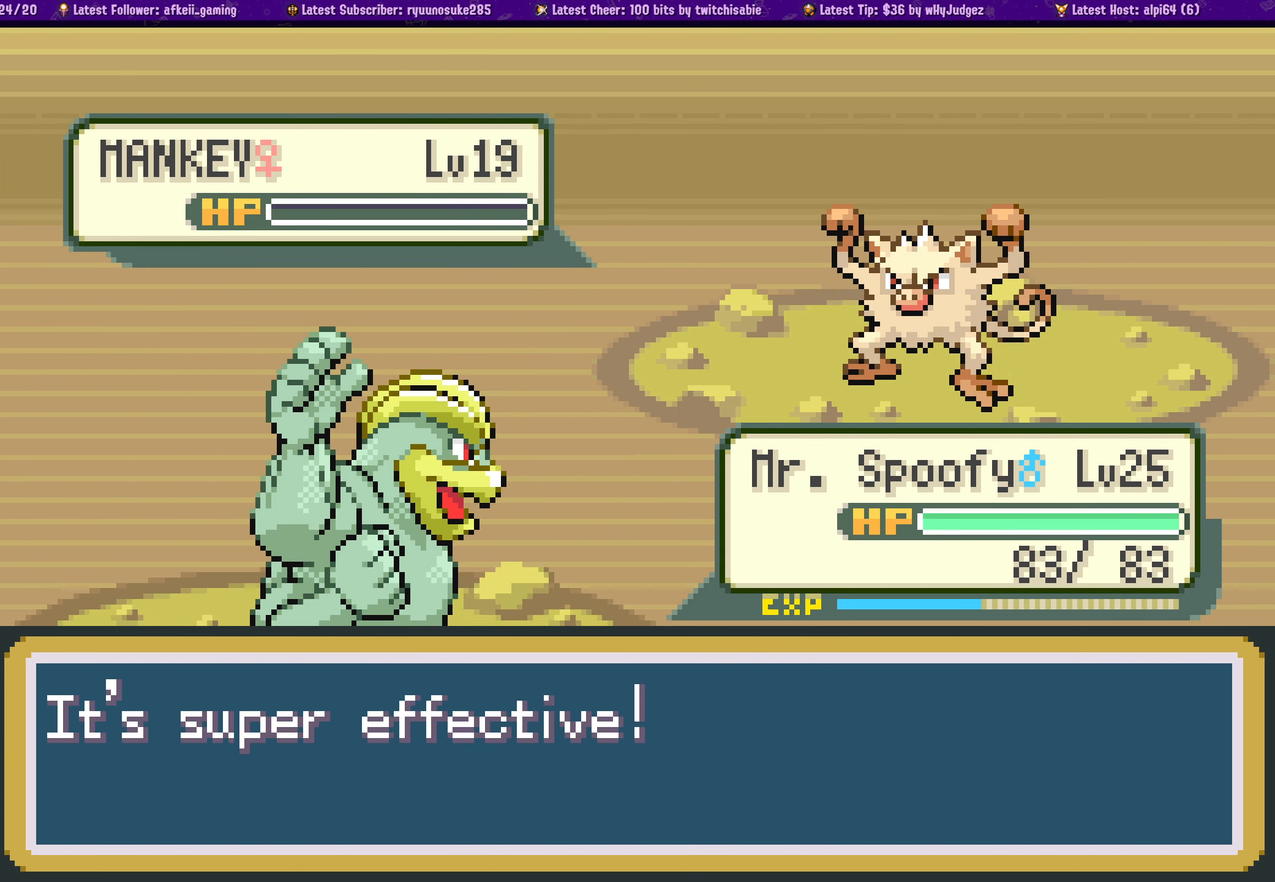
{"buttons": ["CROSS"], "left_stick": "center", "right_stick": "center", "events": [[67, "CROSS", "up"], [200, "CROSS", "down"], [317, "CROSS", "up"], [500, "CROSS", "down"]]}
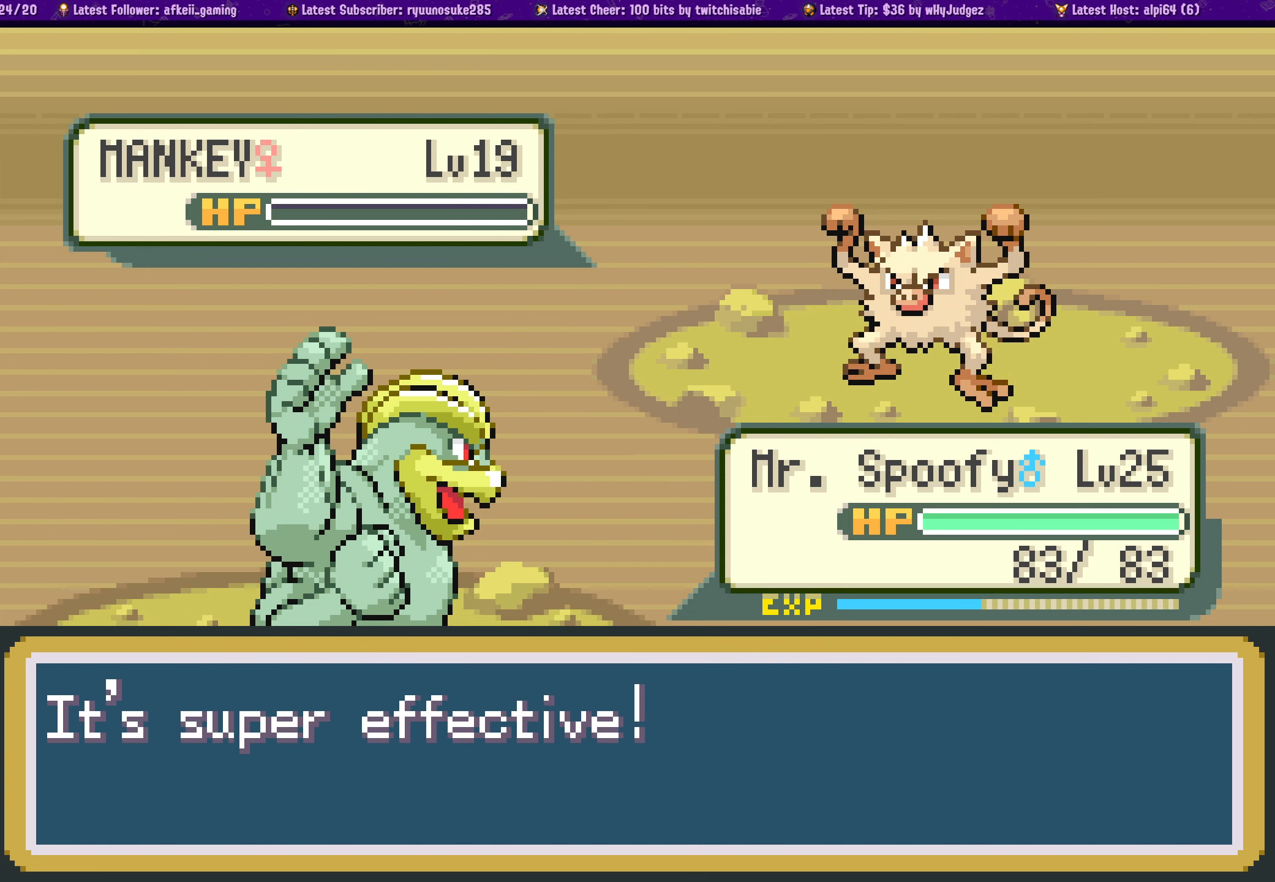
{"buttons": ["CROSS"], "left_stick": "center", "right_stick": "center", "events": [[117, "CROSS", "up"], [233, "CROSS", "down"], [367, "CROSS", "up"], [450, "CROSS", "down"]]}
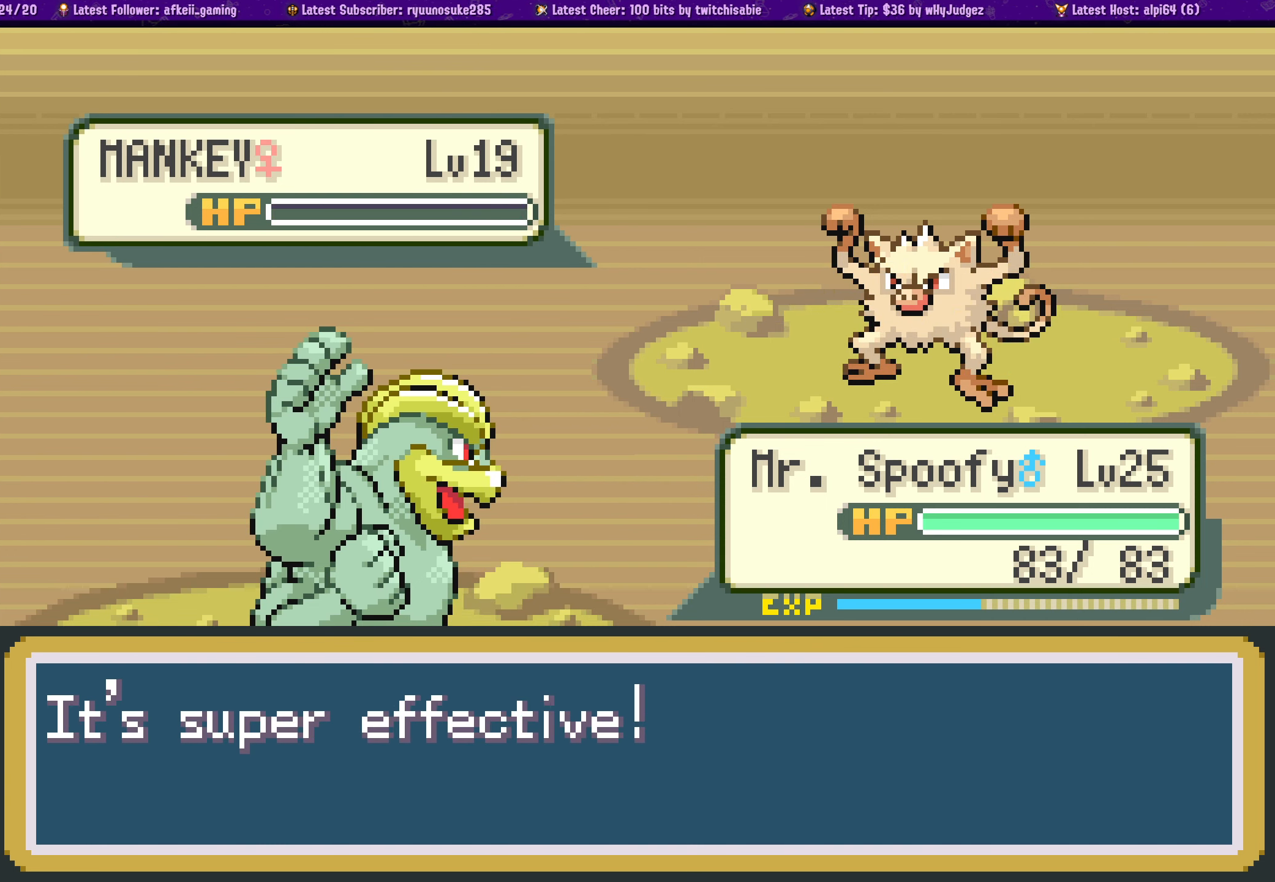
{"buttons": ["CROSS"], "left_stick": "center", "right_stick": "center", "events": [[50, "CROSS", "up"], [167, "CROSS", "down"], [283, "CROSS", "up"], [400, "CROSS", "down"]]}
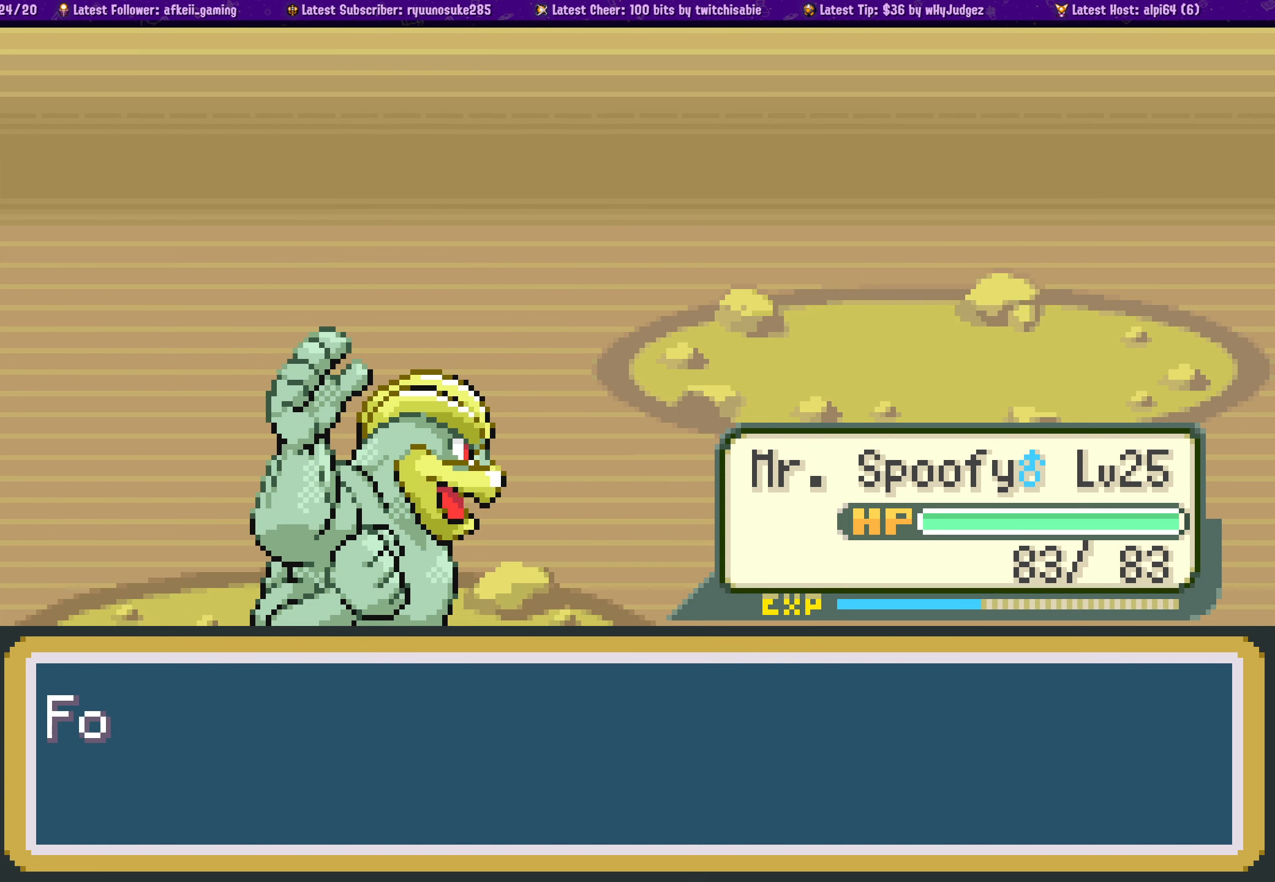
{"buttons": [], "left_stick": "center", "right_stick": "center", "events": [[33, "CROSS", "up"], [167, "CROSS", "down"], [284, "CROSS", "up"]]}
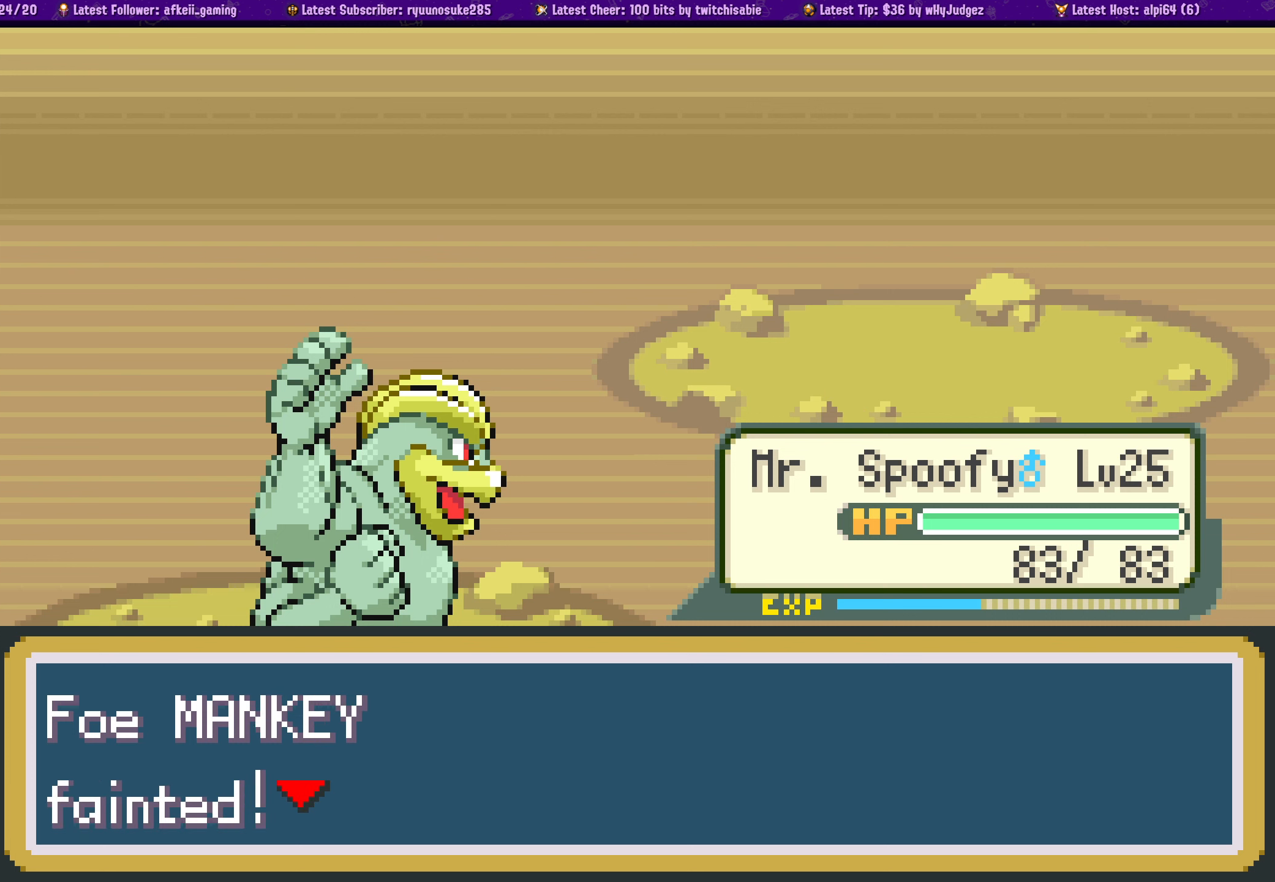
{"buttons": ["CROSS"], "left_stick": "center", "right_stick": "center", "events": [[117, "CROSS", "down"], [250, "CROSS", "up"], [400, "CROSS", "down"]]}
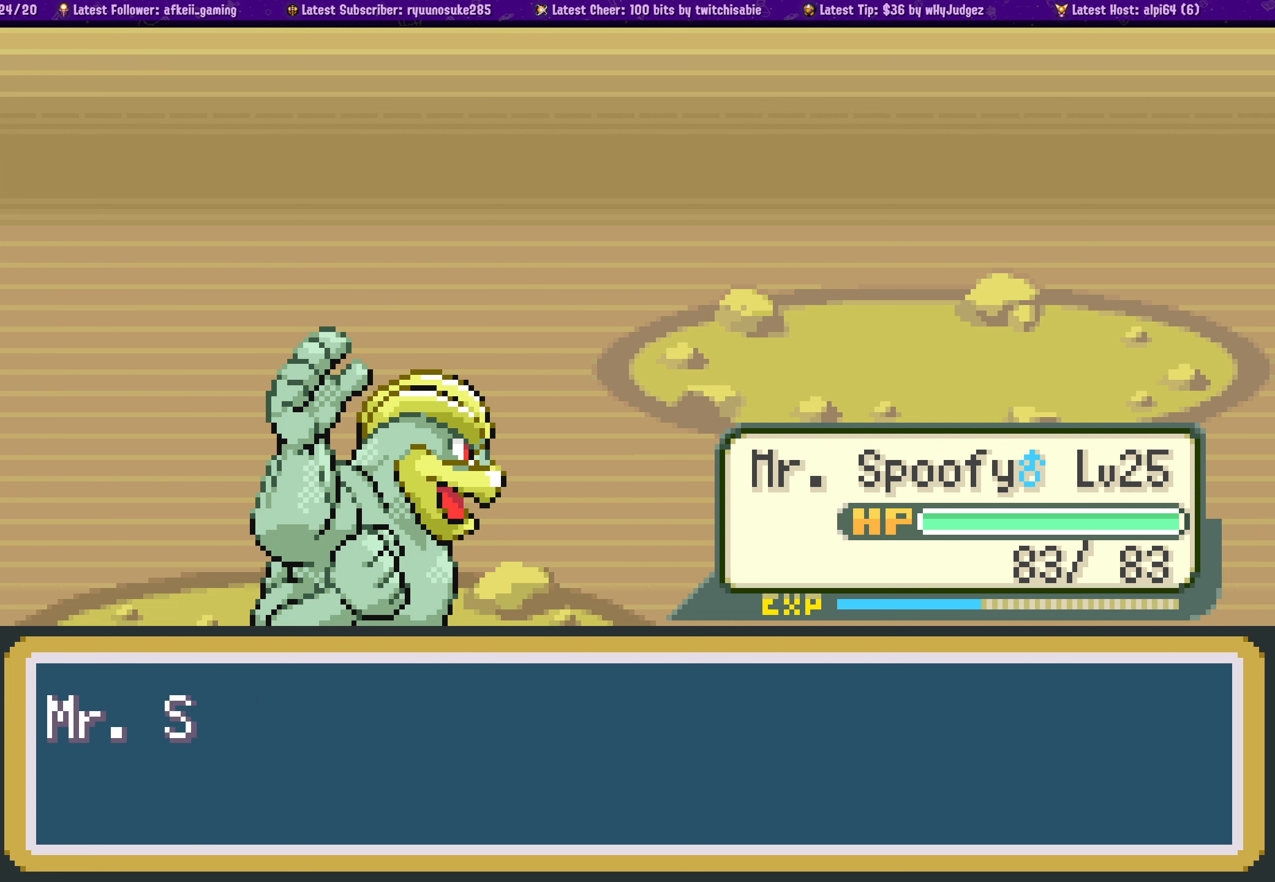
{"buttons": [], "left_stick": "center", "right_stick": "center", "events": [[17, "CROSS", "up"], [367, "CROSS", "down"], [484, "CROSS", "up"]]}
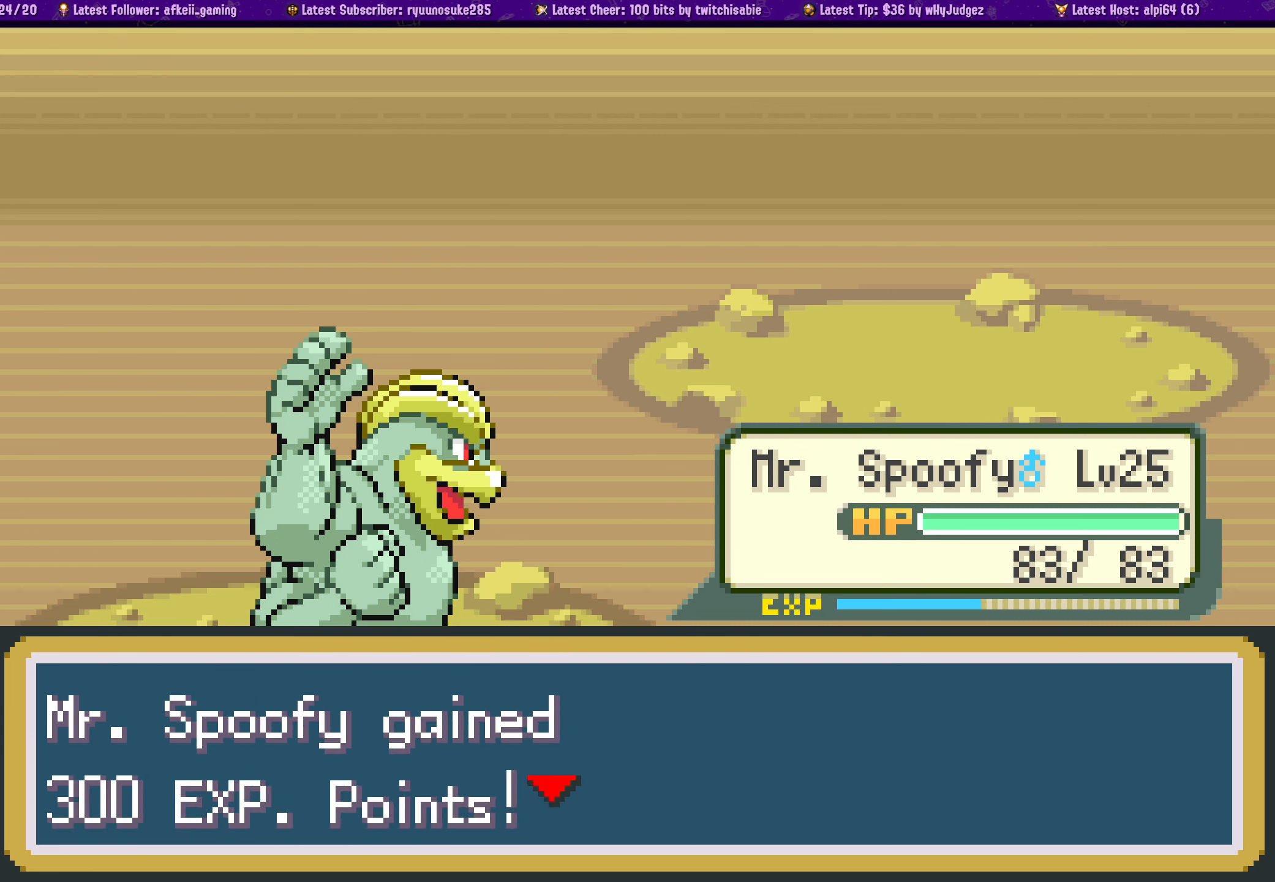
{"buttons": [], "left_stick": "center", "right_stick": "center", "events": [[284, "CROSS", "down"], [400, "CROSS", "up"]]}
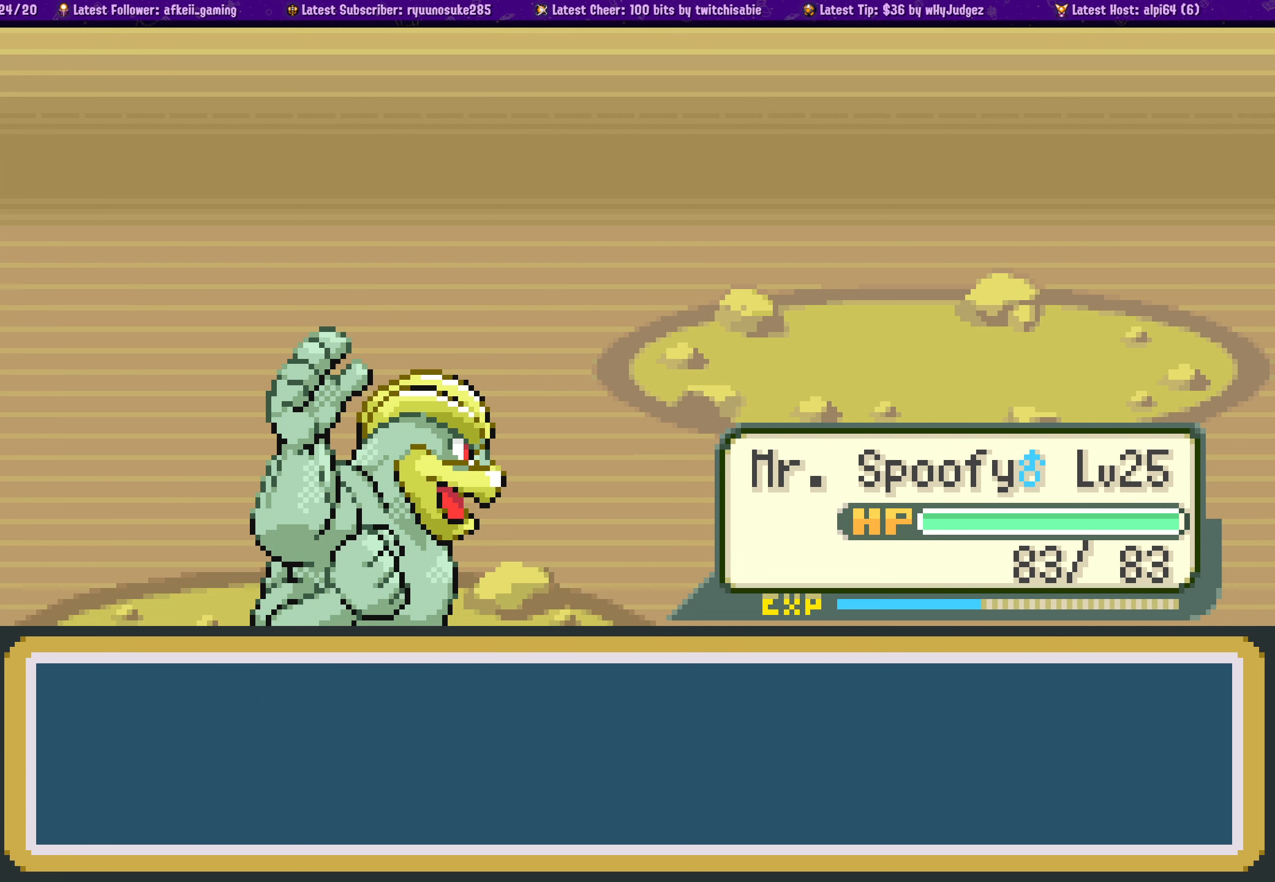
{"buttons": [], "left_stick": "center", "right_stick": "center", "events": []}
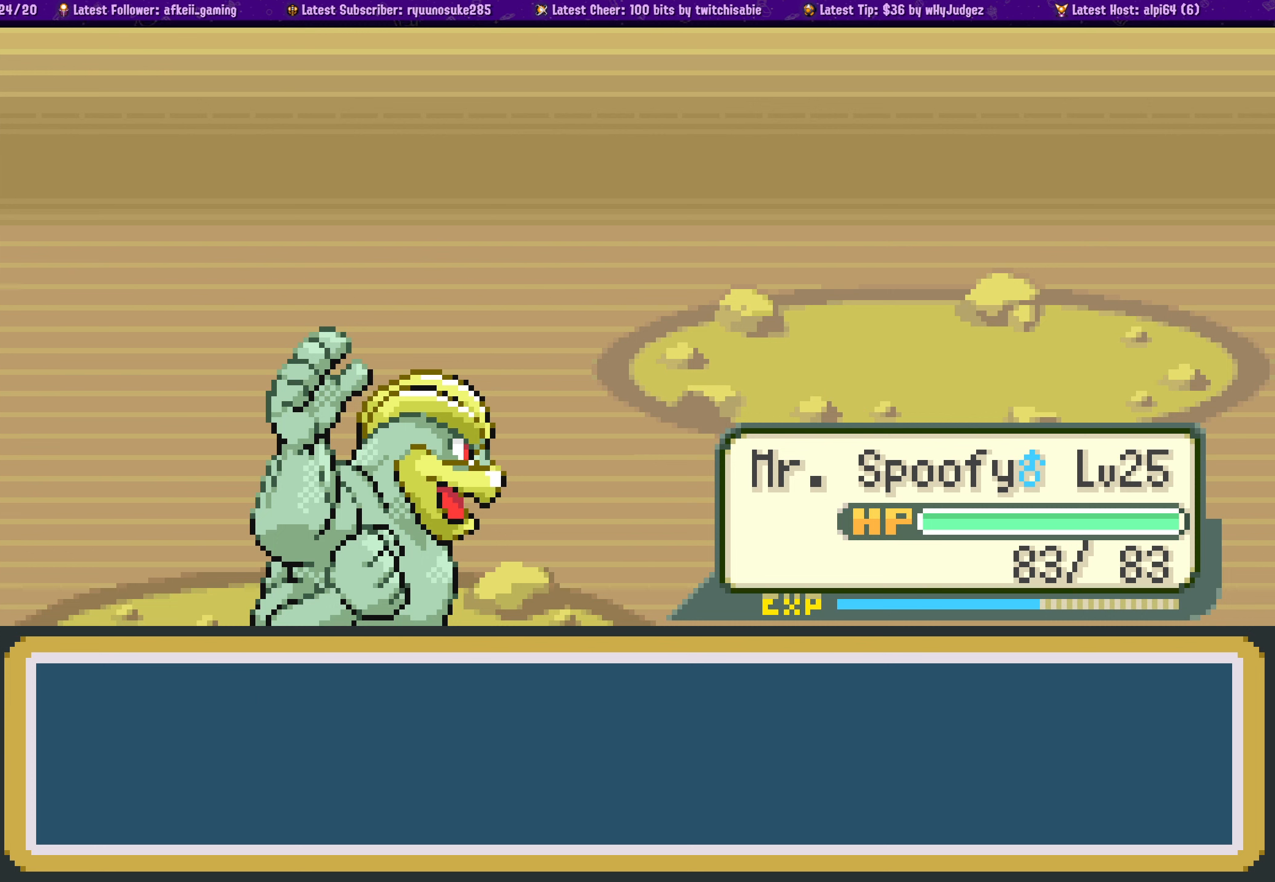
{"buttons": [], "left_stick": "center", "right_stick": "center", "events": []}
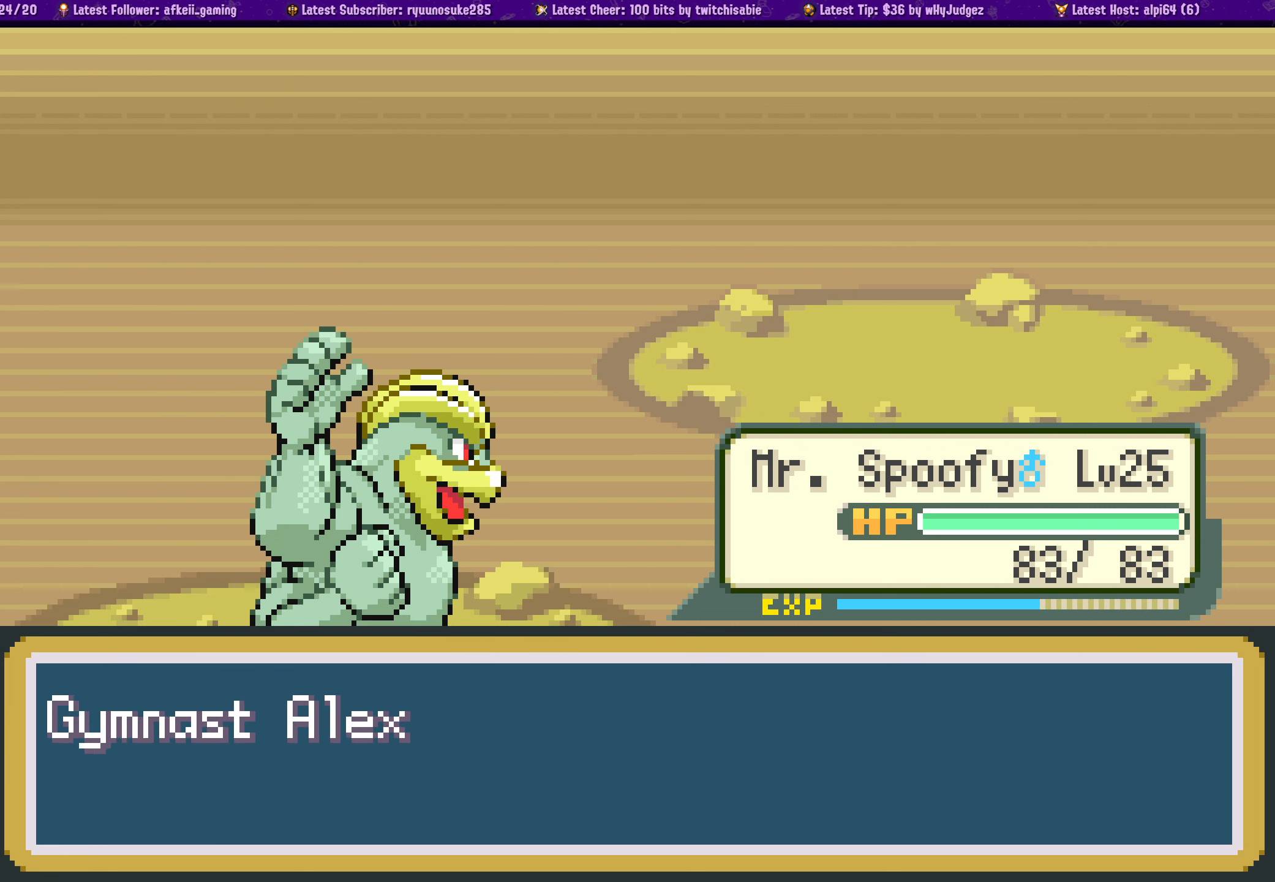
{"buttons": [], "left_stick": "center", "right_stick": "center", "events": [[50, "CROSS", "down"], [167, "CROSS", "up"]]}
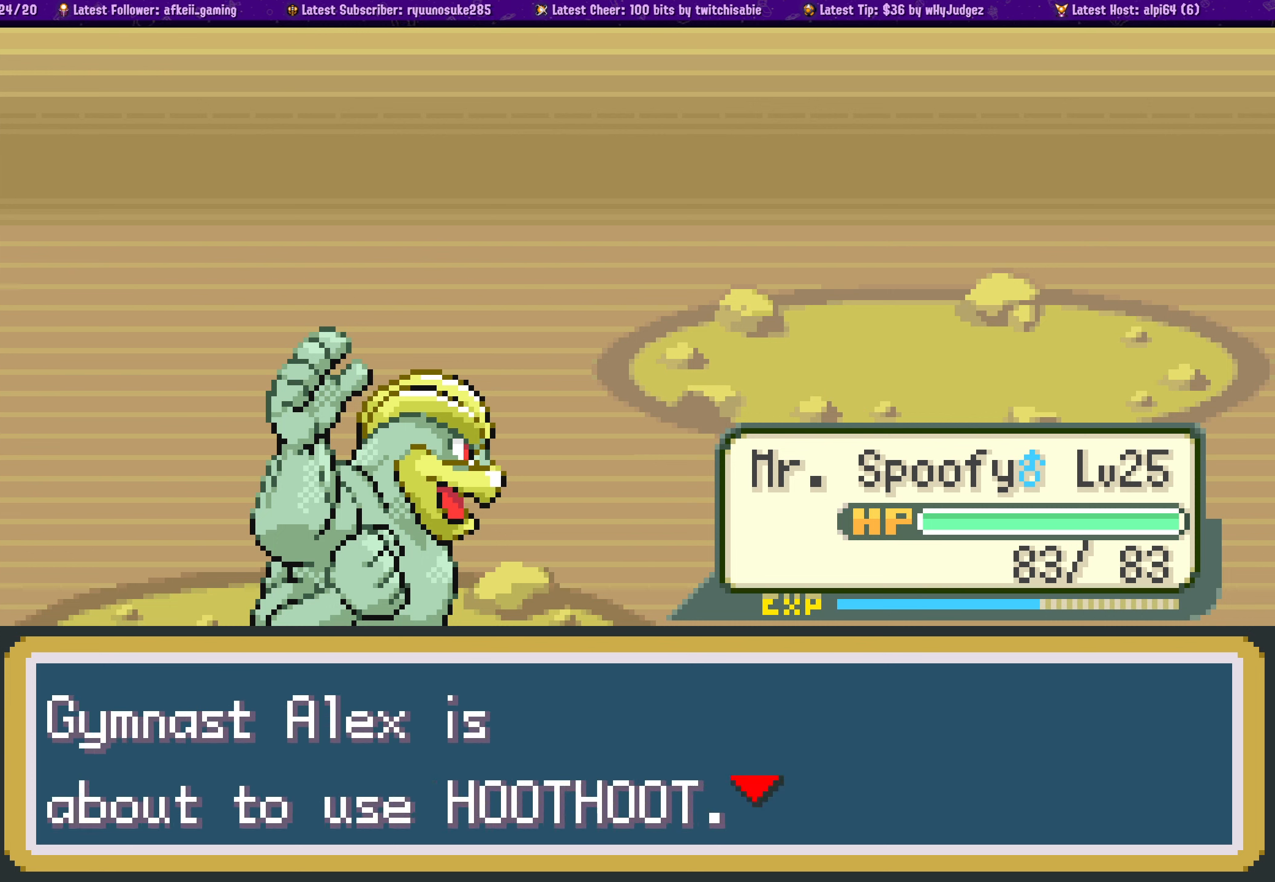
{"buttons": [], "left_stick": "center", "right_stick": "center", "events": [[67, "CROSS", "down"], [184, "CROSS", "up"]]}
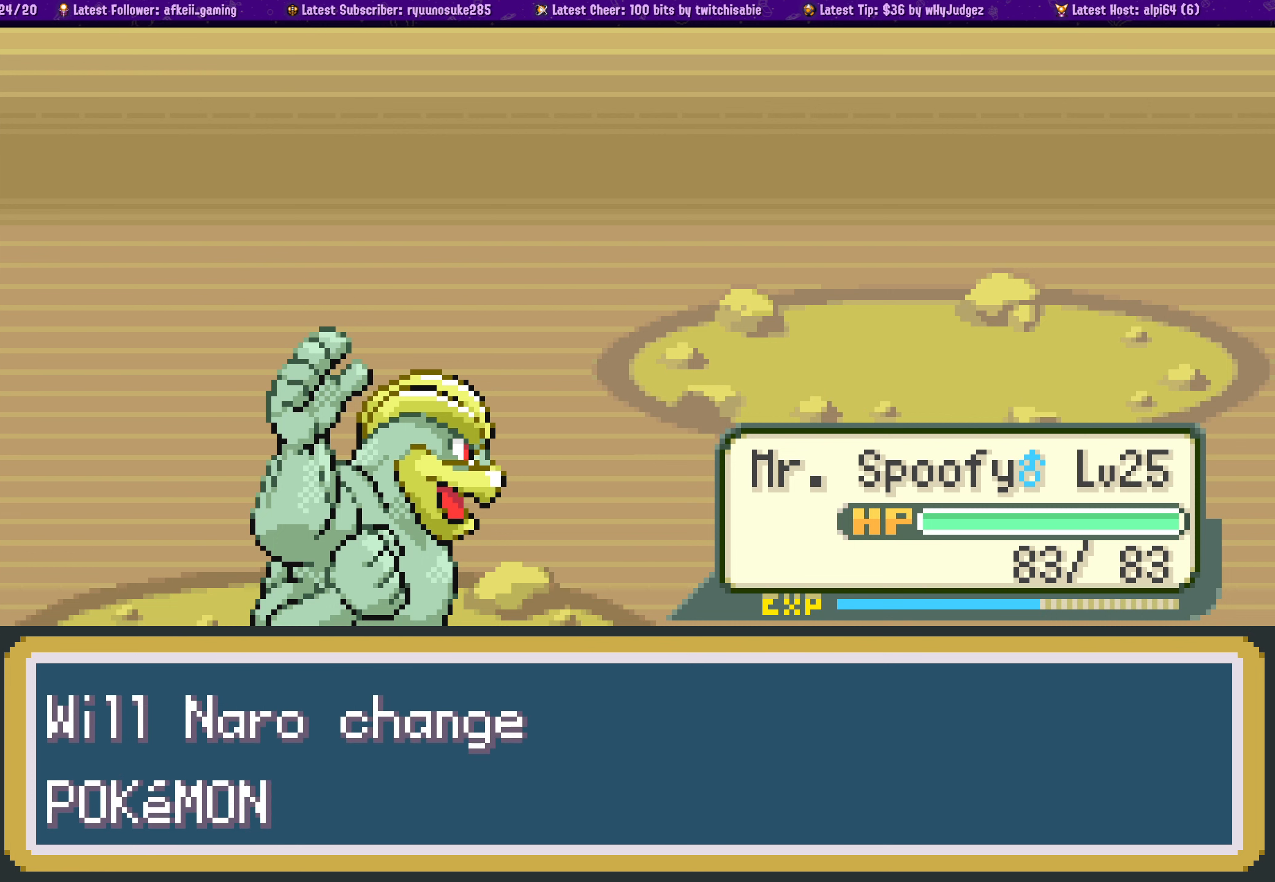
{"buttons": ["SQUARE"], "left_stick": "center", "right_stick": "center", "events": [[84, "SQUARE", "down"], [400, "SQUARE", "up"], [450, "SQUARE", "down"]]}
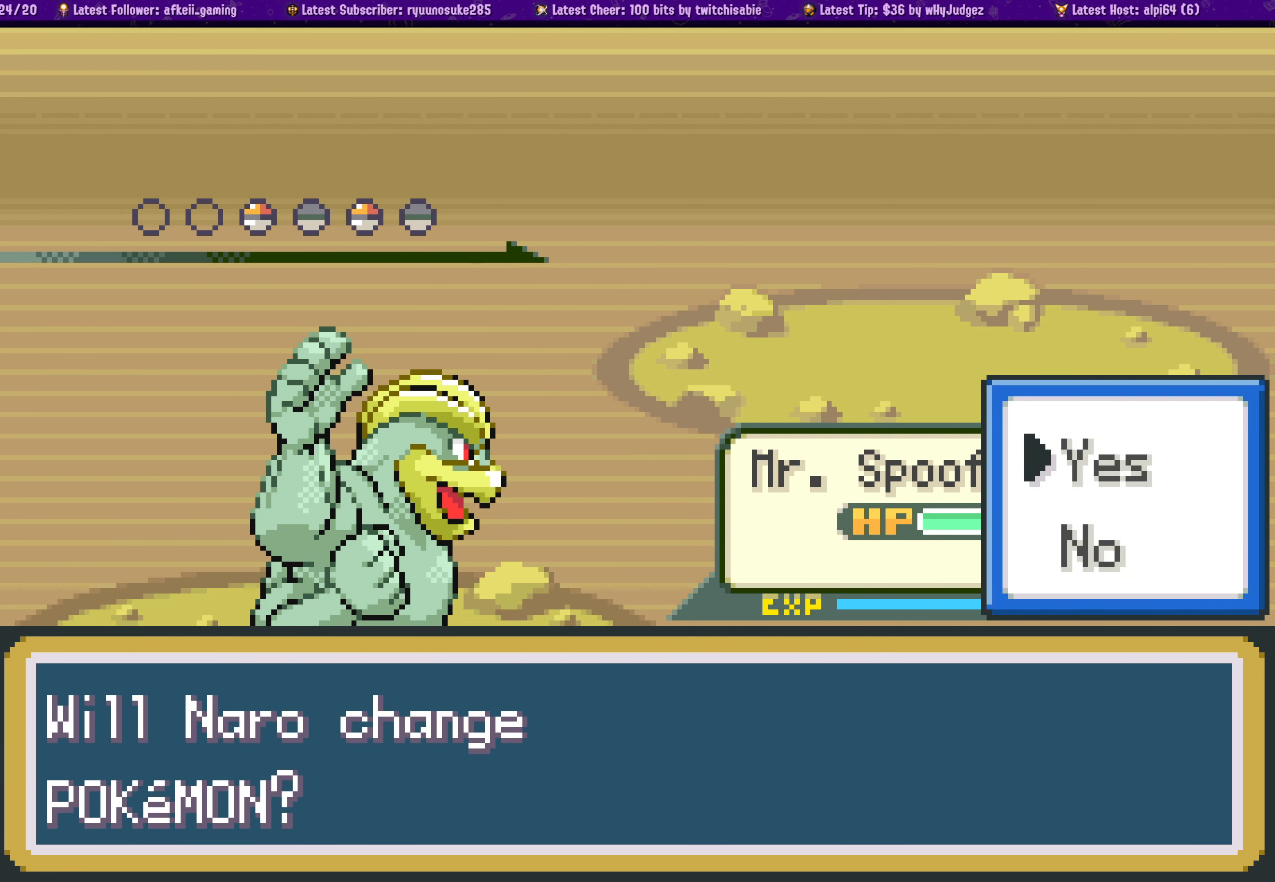
{"buttons": ["SQUARE"], "left_stick": "center", "right_stick": "center", "events": [[284, "SQUARE", "up"], [350, "SQUARE", "down"]]}
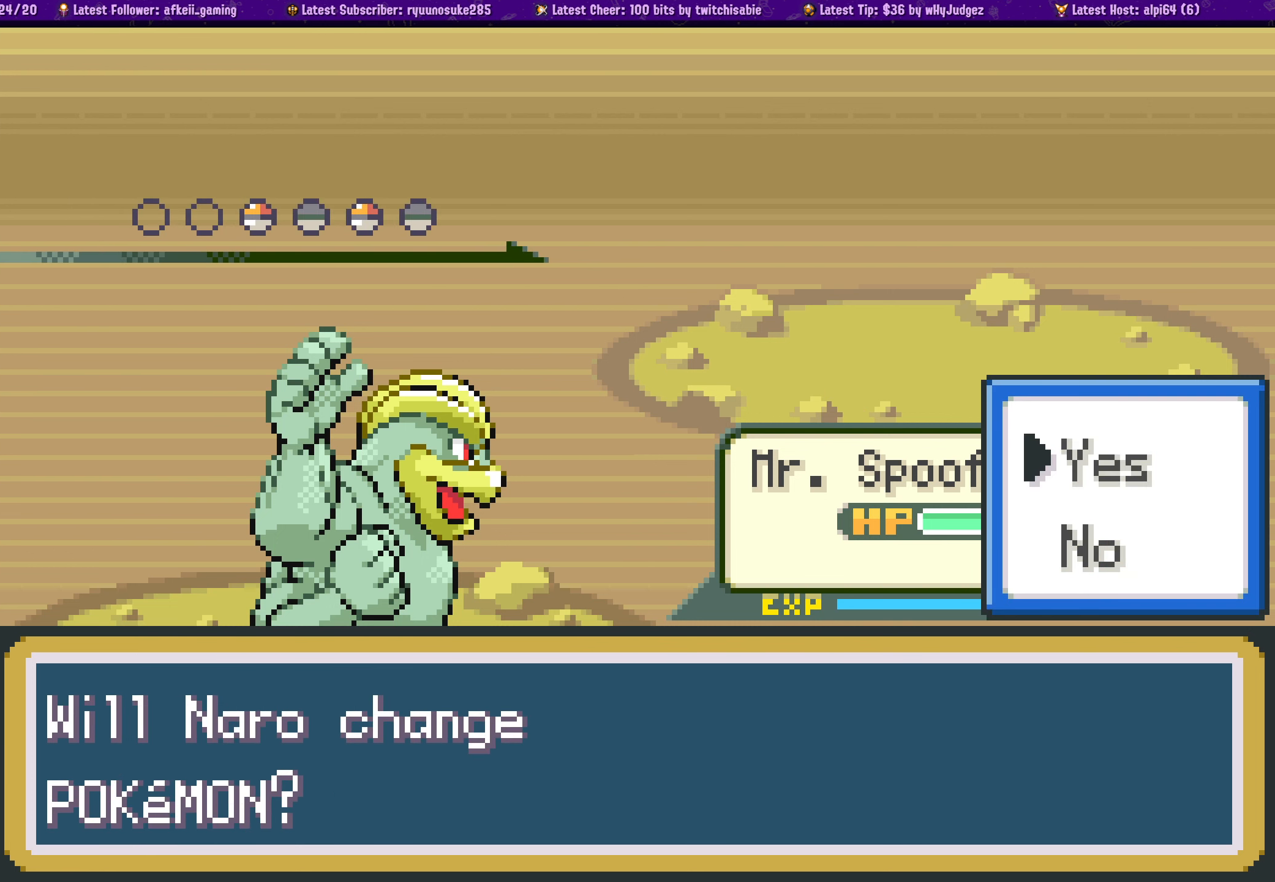
{"buttons": ["SQUARE"], "left_stick": "center", "right_stick": "center", "events": [[133, "SQUARE", "up"], [233, "SQUARE", "down"], [316, "SQUARE", "up"], [416, "SQUARE", "down"]]}
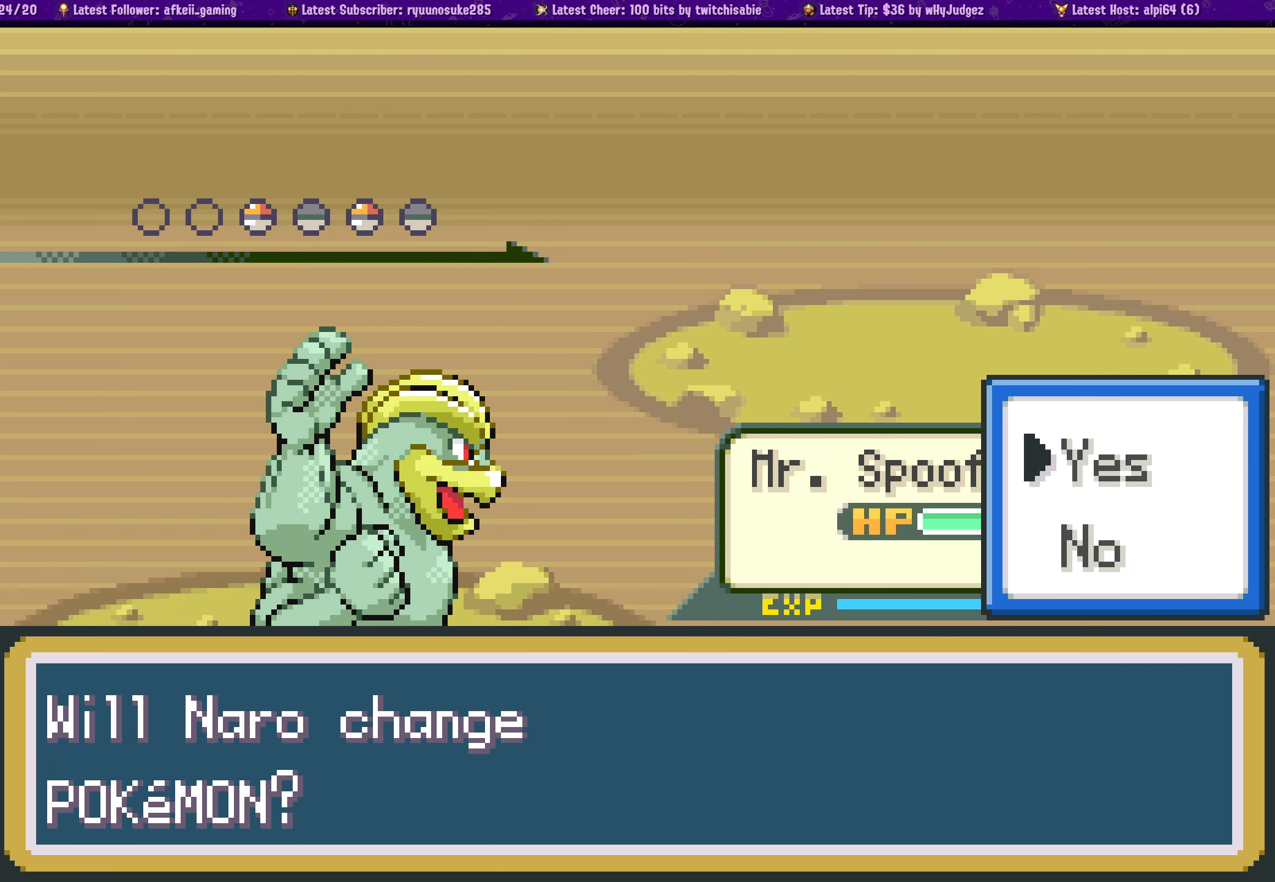
{"buttons": ["SQUARE"], "left_stick": "center", "right_stick": "center", "events": [[33, "SQUARE", "up"], [166, "SQUARE", "down"], [283, "SQUARE", "up"], [383, "SQUARE", "down"]]}
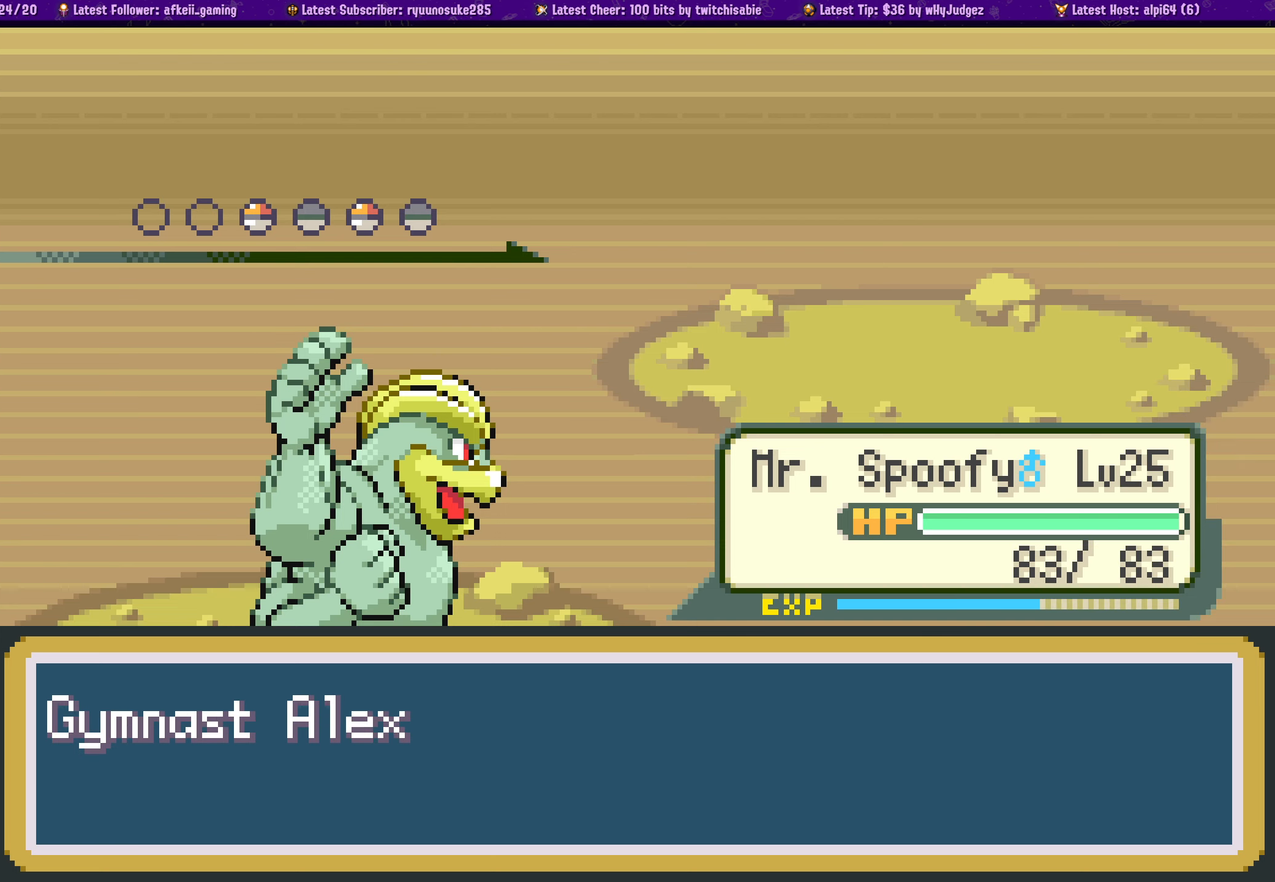
{"buttons": [], "left_stick": "center", "right_stick": "center", "events": [[16, "SQUARE", "up"]]}
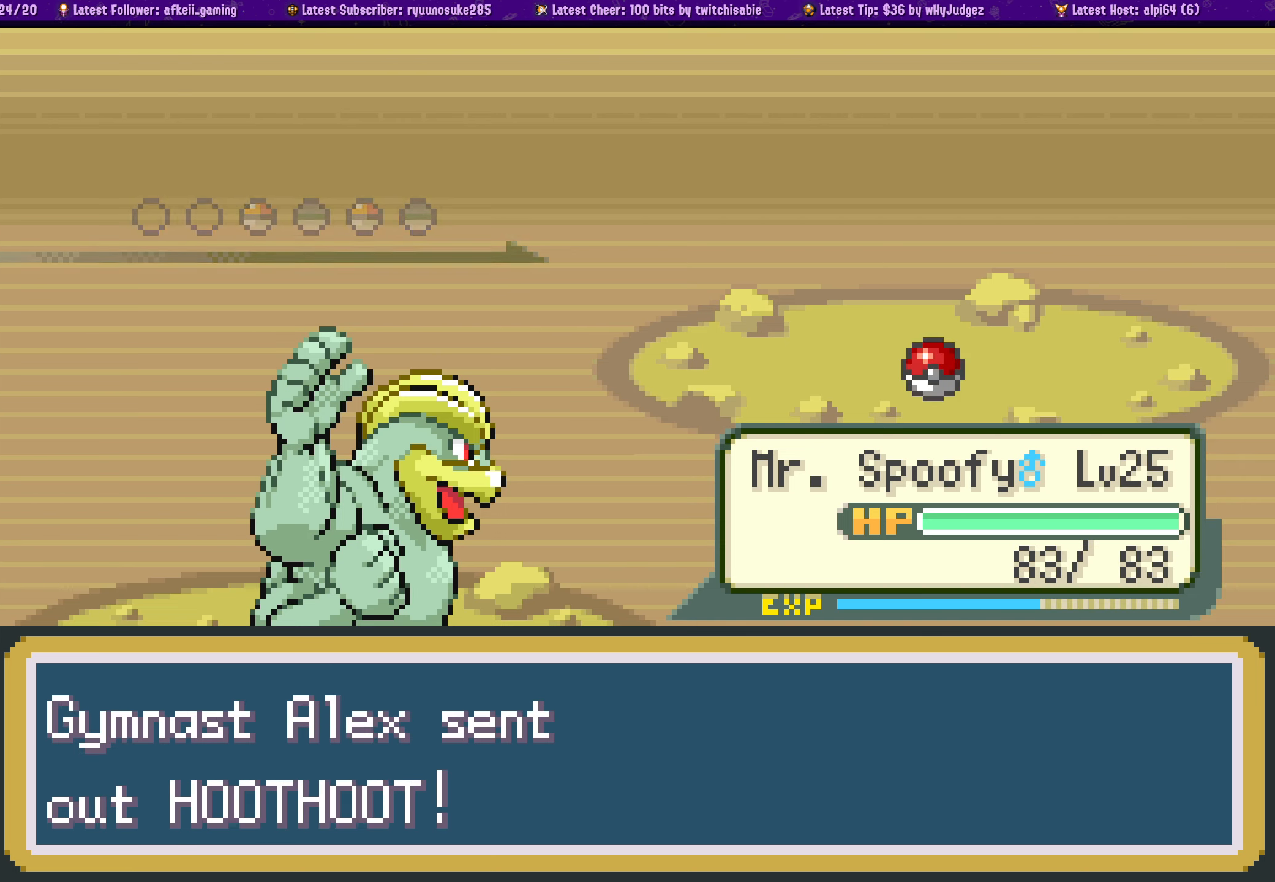
{"buttons": [], "left_stick": "center", "right_stick": "center", "events": []}
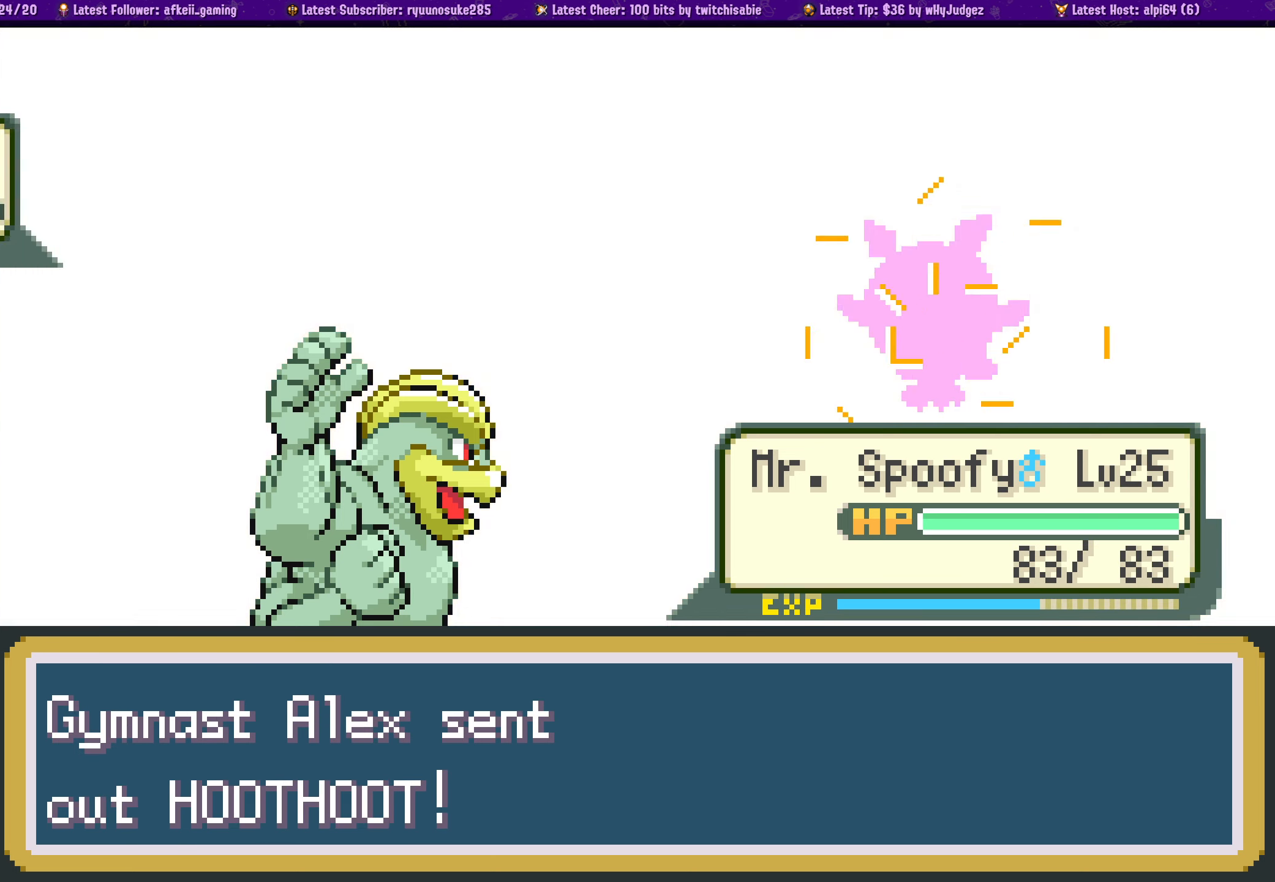
{"buttons": [], "left_stick": "center", "right_stick": "center", "events": []}
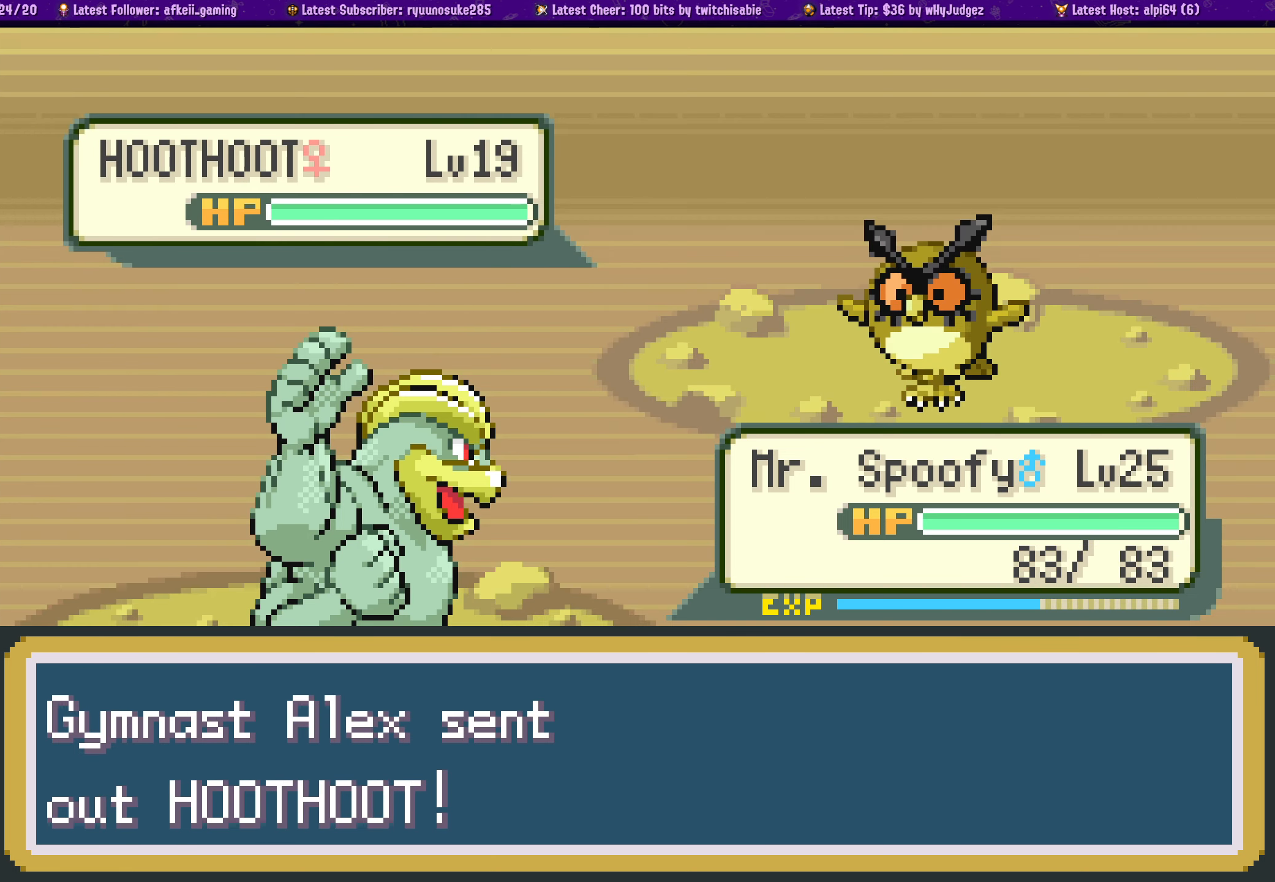
{"buttons": ["CROSS"], "left_stick": "center", "right_stick": "center", "events": [[416, "CROSS", "down"]]}
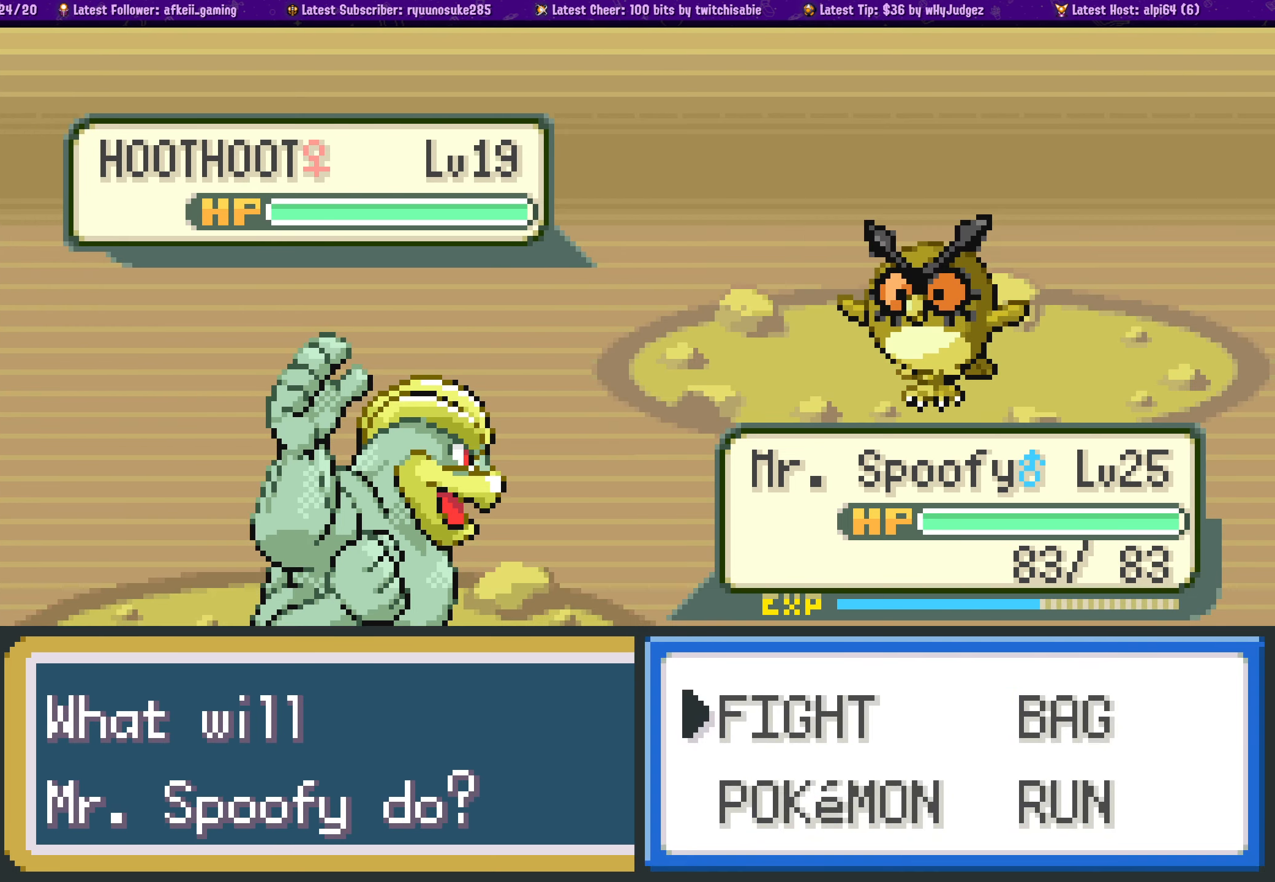
{"buttons": [], "left_stick": "center", "right_stick": "center", "events": [[50, "CROSS", "up"], [216, "DPAD_LEFT", "down"], [316, "DPAD_LEFT", "up"]]}
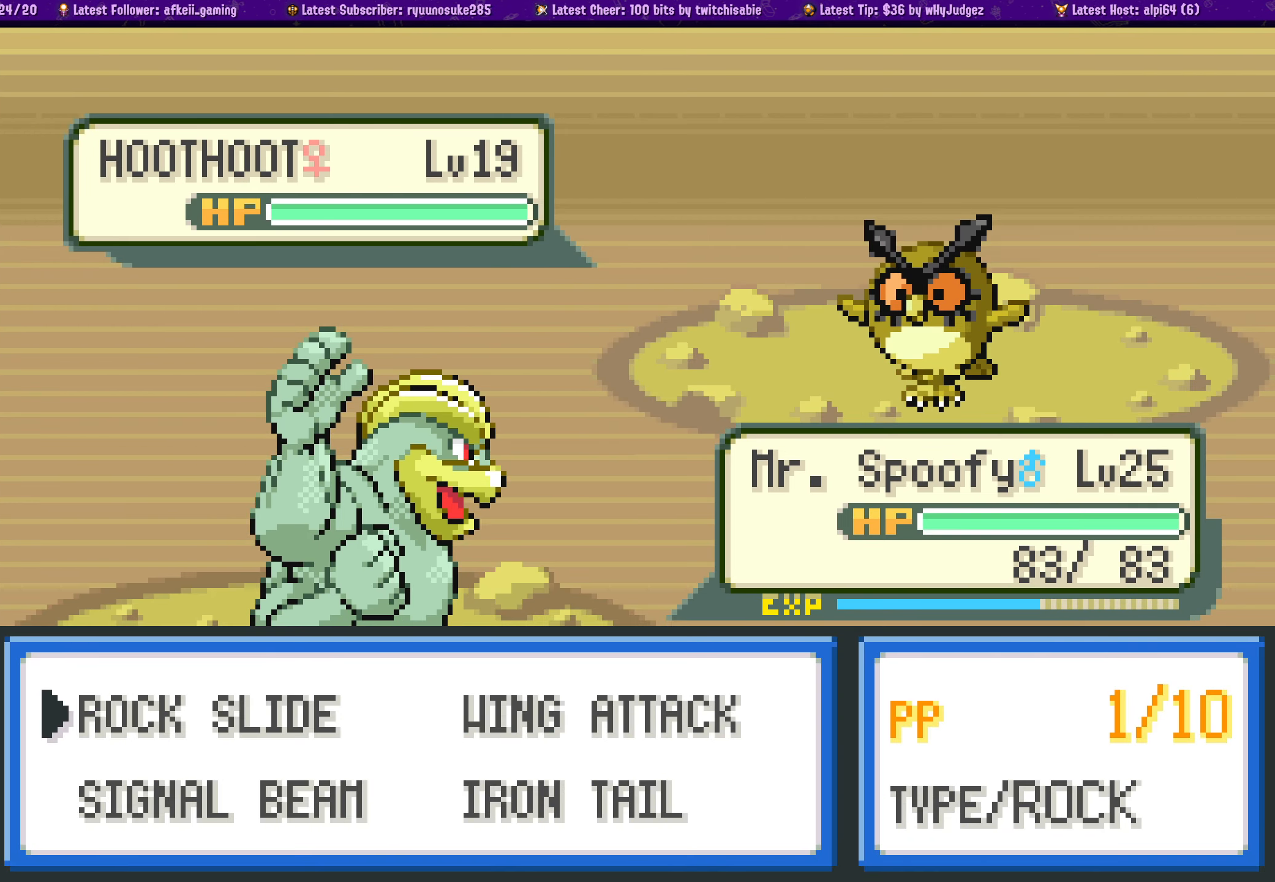
{"buttons": [], "left_stick": "center", "right_stick": "center", "events": [[316, "CROSS", "down"], [450, "CROSS", "up"]]}
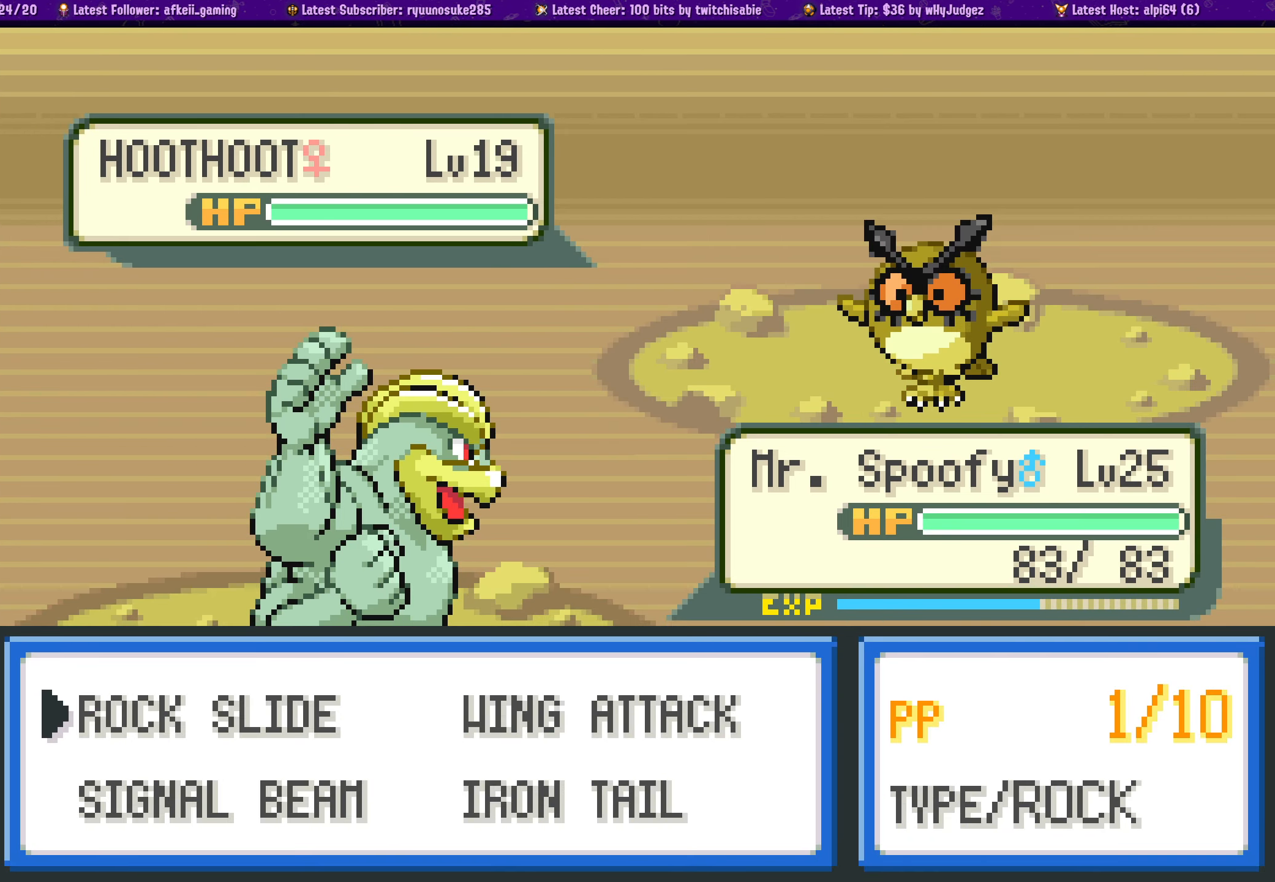
{"buttons": [], "left_stick": "center", "right_stick": "center", "events": []}
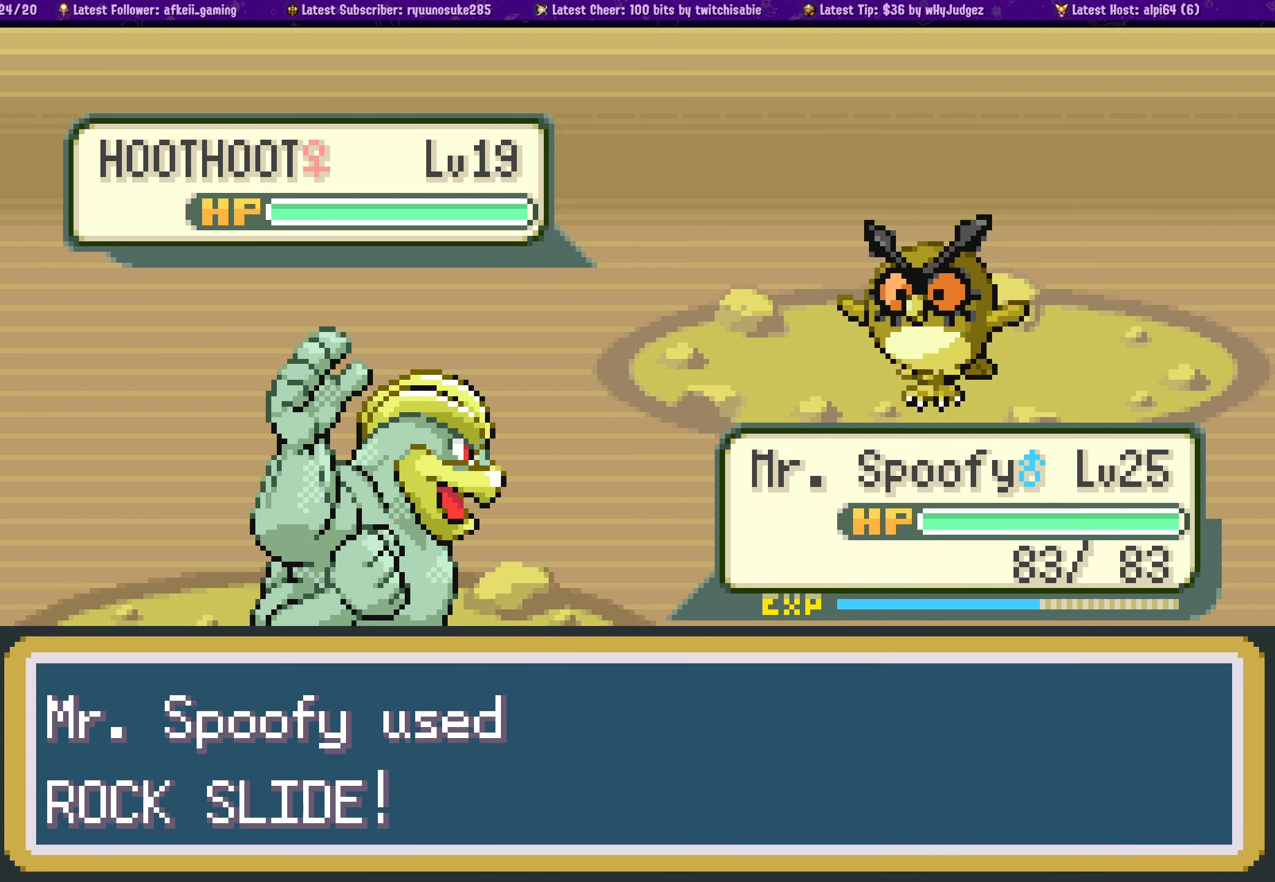
{"buttons": [], "left_stick": "center", "right_stick": "center", "events": []}
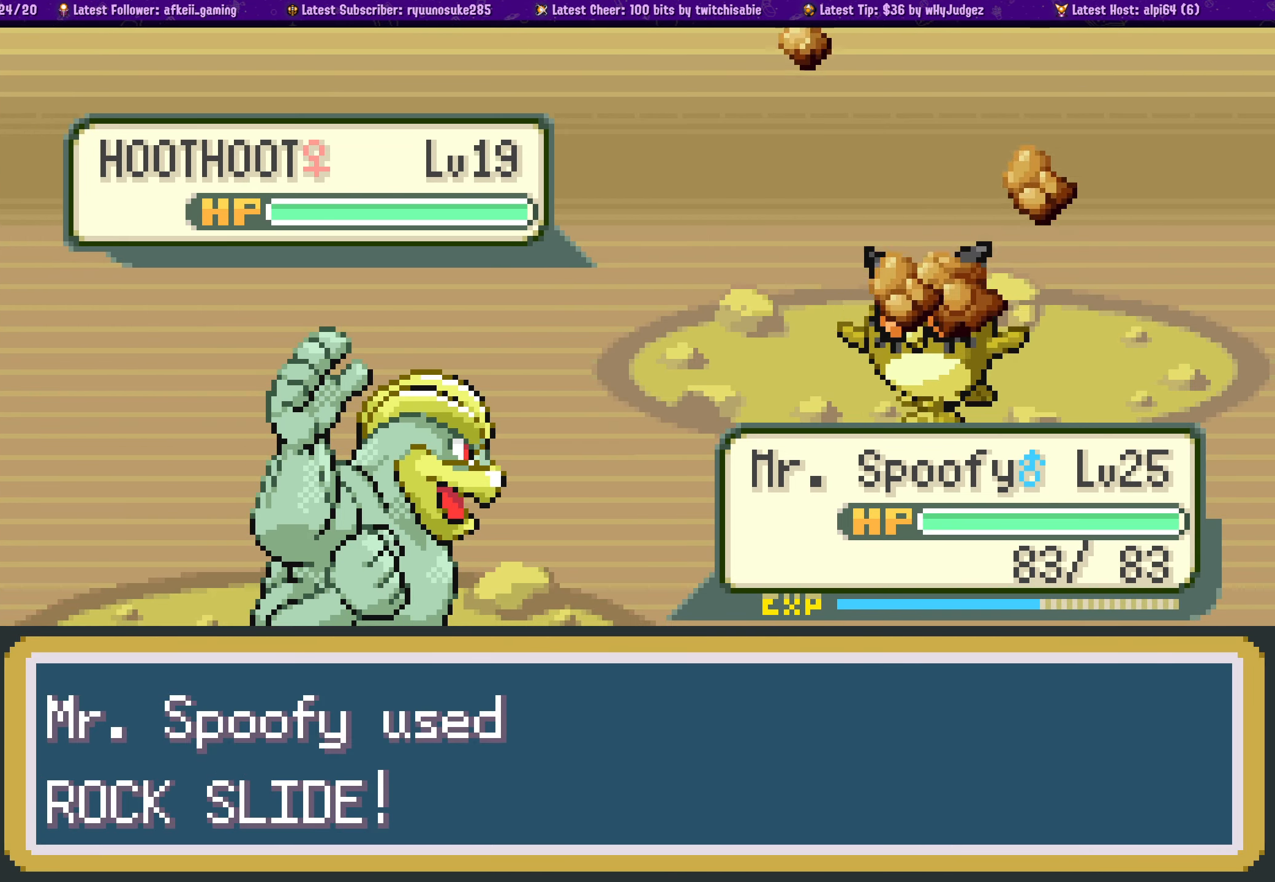
{"buttons": [], "left_stick": "center", "right_stick": "center", "events": []}
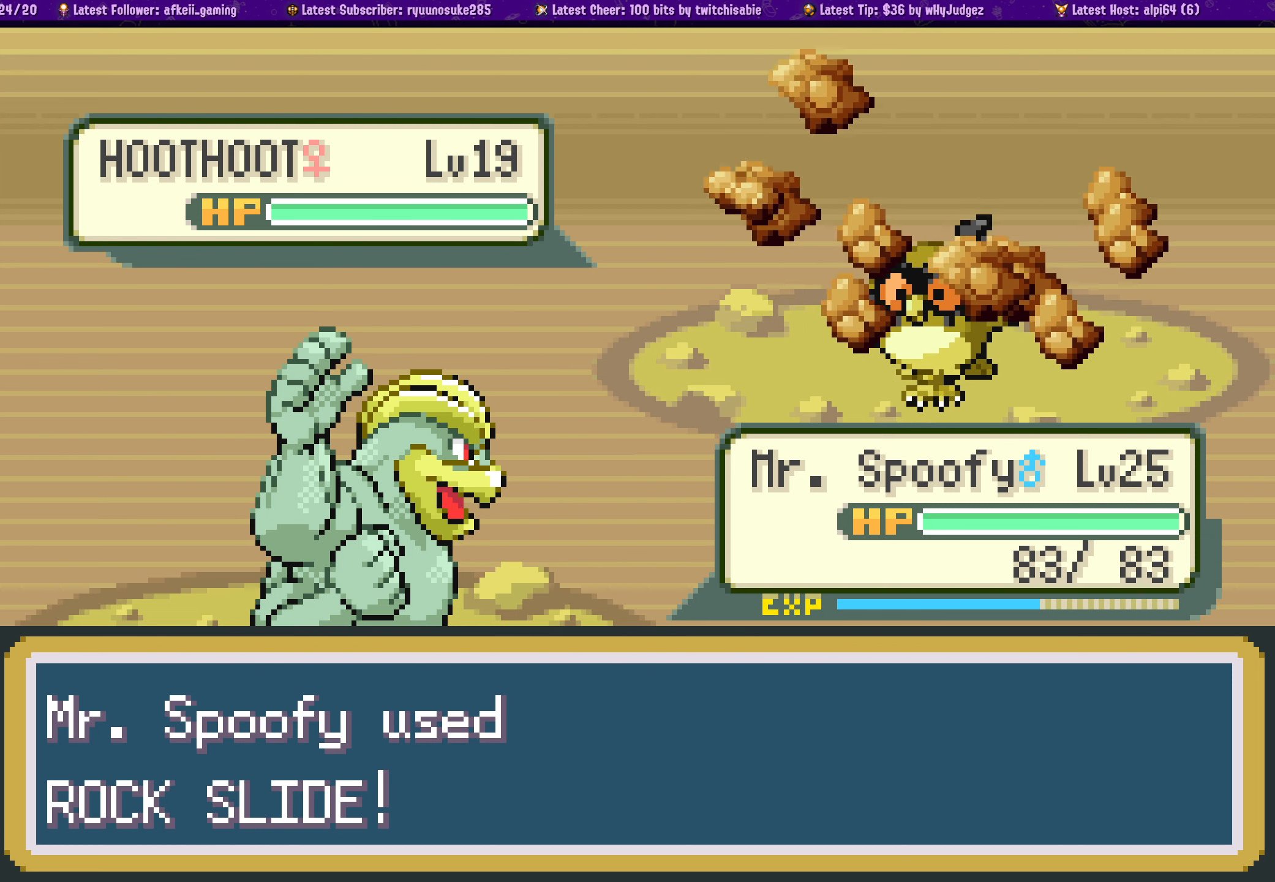
{"buttons": [], "left_stick": "center", "right_stick": "center", "events": []}
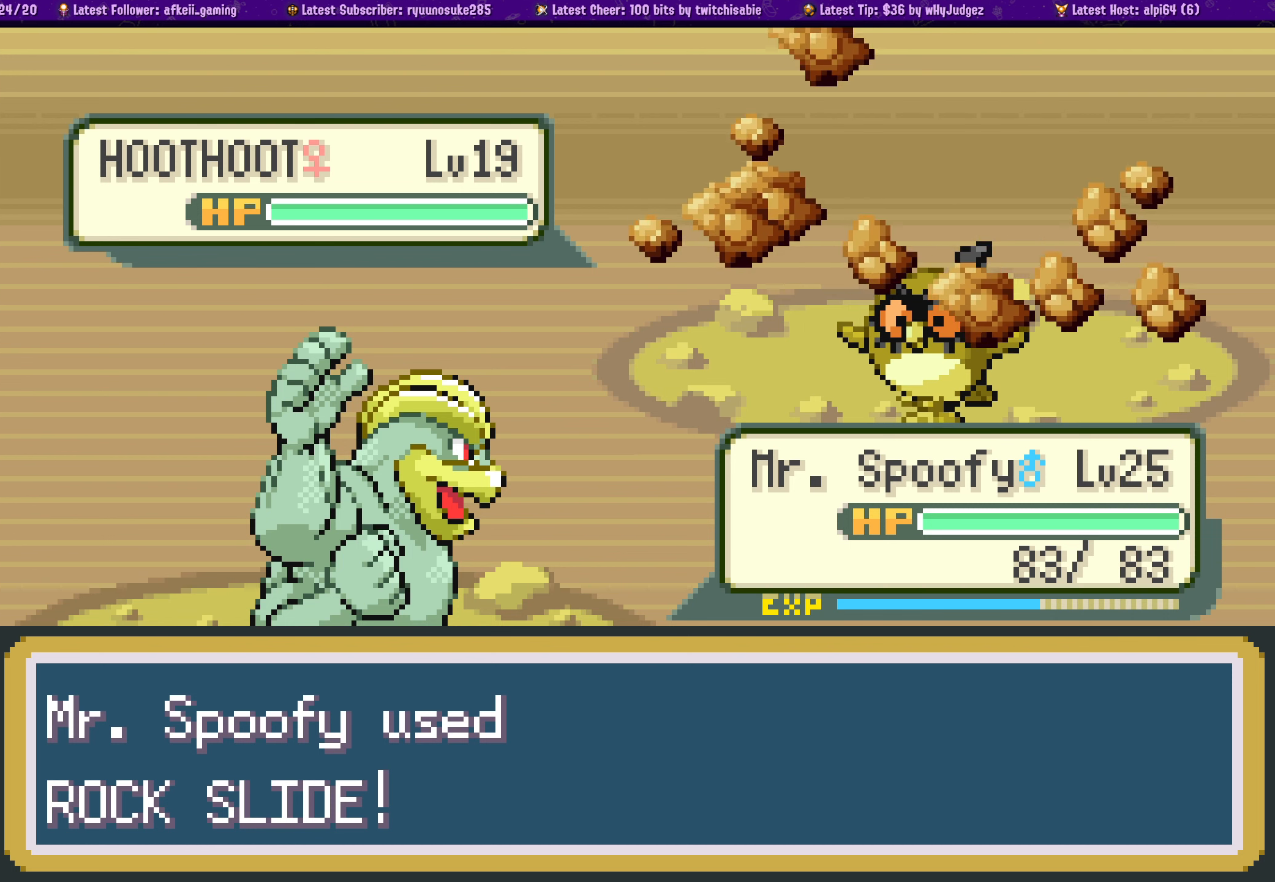
{"buttons": [], "left_stick": "center", "right_stick": "center", "events": []}
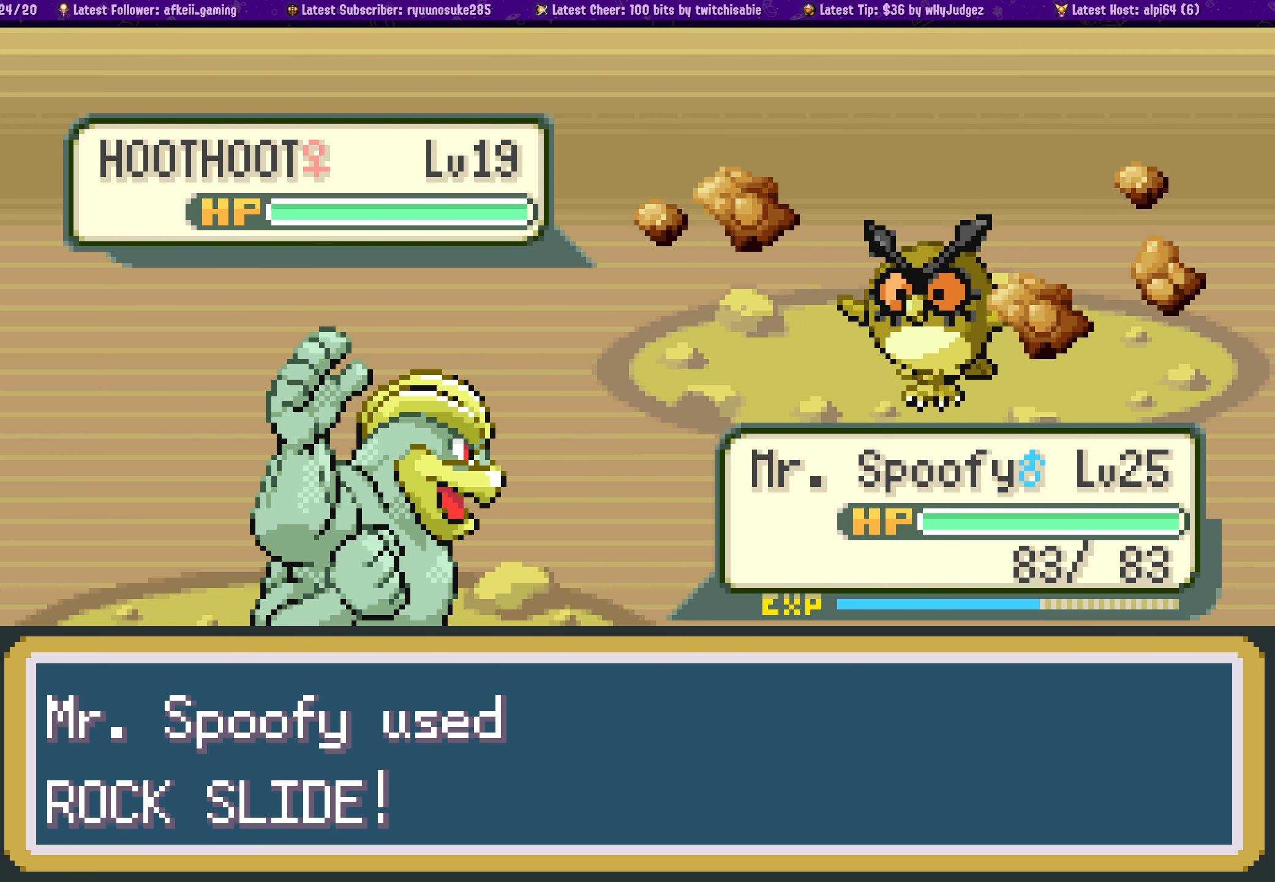
{"buttons": [], "left_stick": "center", "right_stick": "center", "events": []}
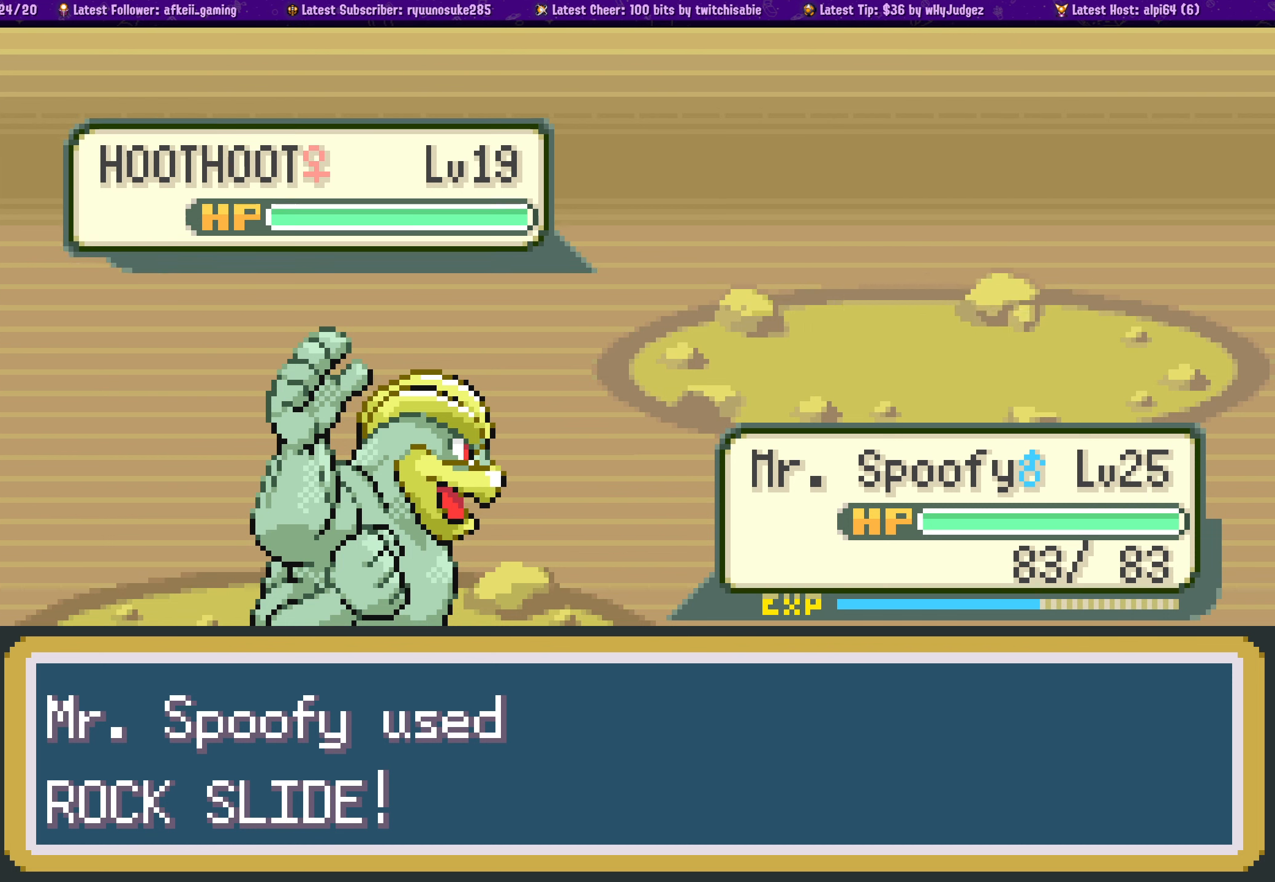
{"buttons": [], "left_stick": "center", "right_stick": "center", "events": []}